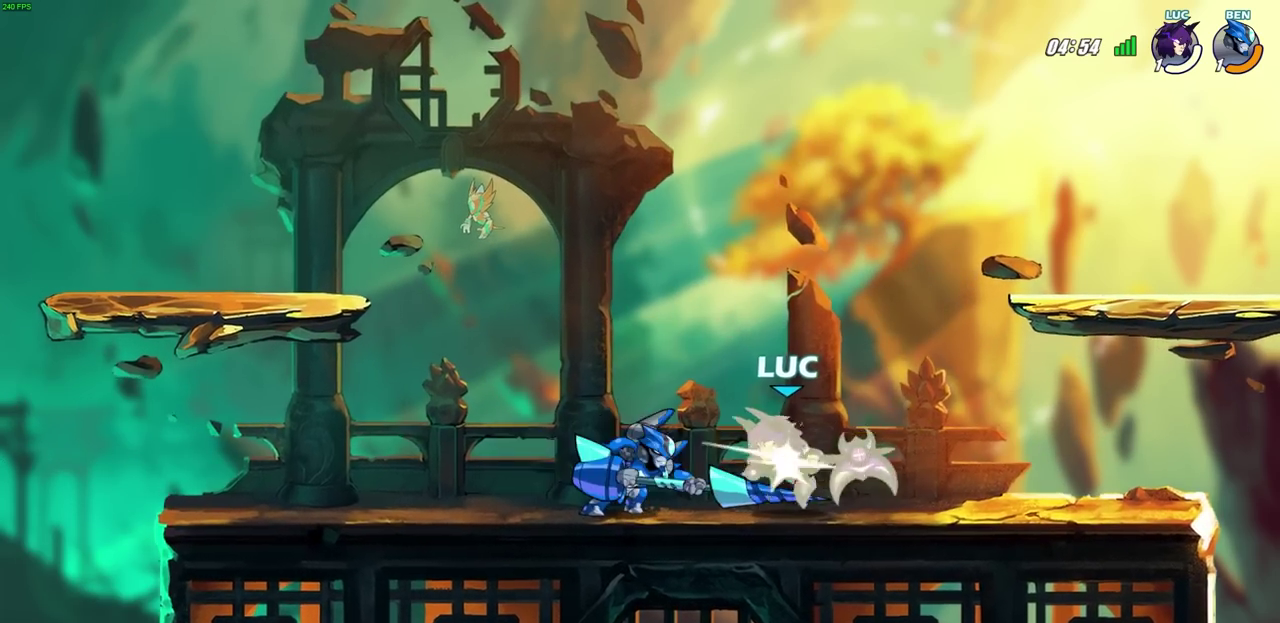
Gameplay with a controller (PlayStation layout); each line is a JSON object with the inputs held at the frame after it (dt_ms = milliseconds from this image to that frame). "events" lists button and stick changes between this image and that frame as [ms after this image, input, new state], when the widget could be followed in between. Not read: R1.
{"dt_ms": 400, "buttons": [], "left_stick": "center", "right_stick": "center", "events": []}
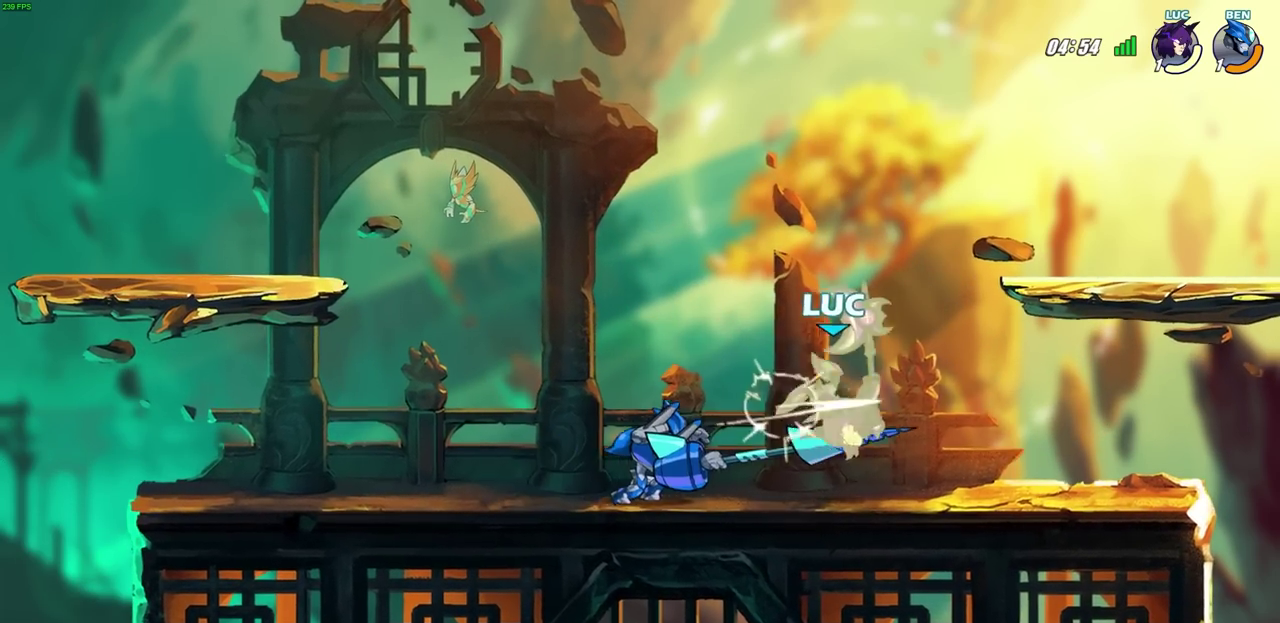
{"dt_ms": 300, "buttons": [], "left_stick": "right", "right_stick": "center", "events": [[183, "left_stick", "right"]]}
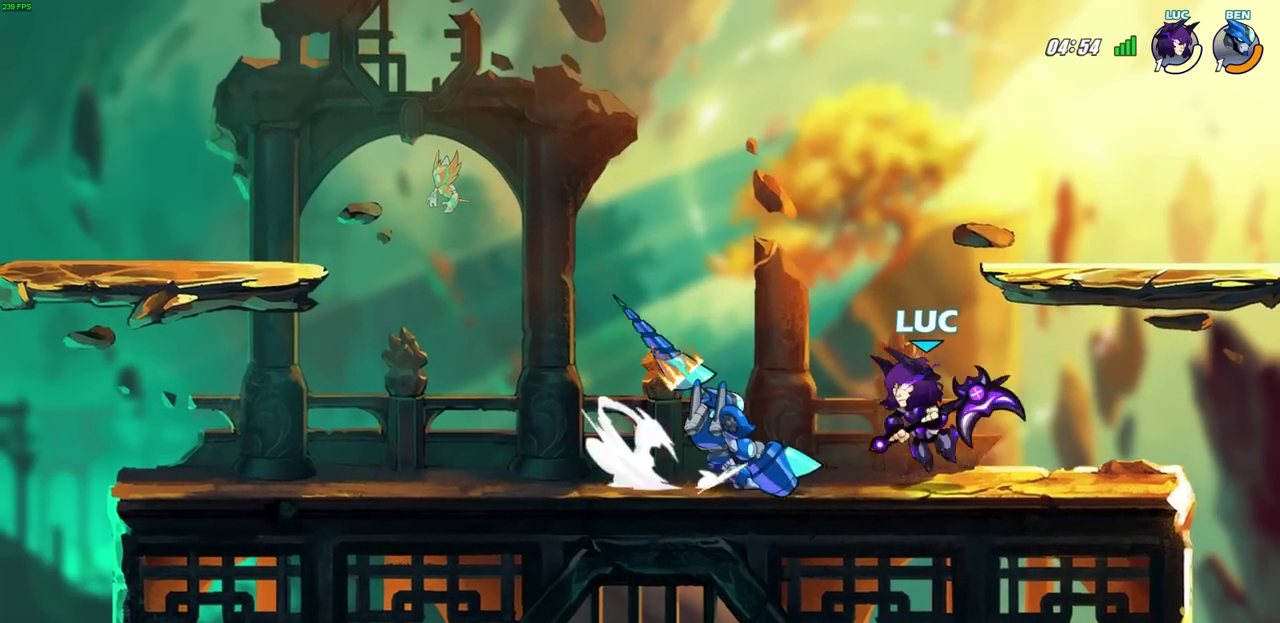
{"dt_ms": 800, "buttons": [], "left_stick": "down-left", "right_stick": "center", "events": [[17, "CROSS", "down"], [67, "left_stick", "up-right"], [83, "R2", "down"], [267, "left_stick", "up-left"], [350, "left_stick", "left"], [383, "CROSS", "up"], [383, "R2", "up"], [400, "left_stick", "down-left"], [550, "SQUARE", "down"], [583, "left_stick", "up-right"], [667, "SQUARE", "up"], [800, "left_stick", "down-left"]]}
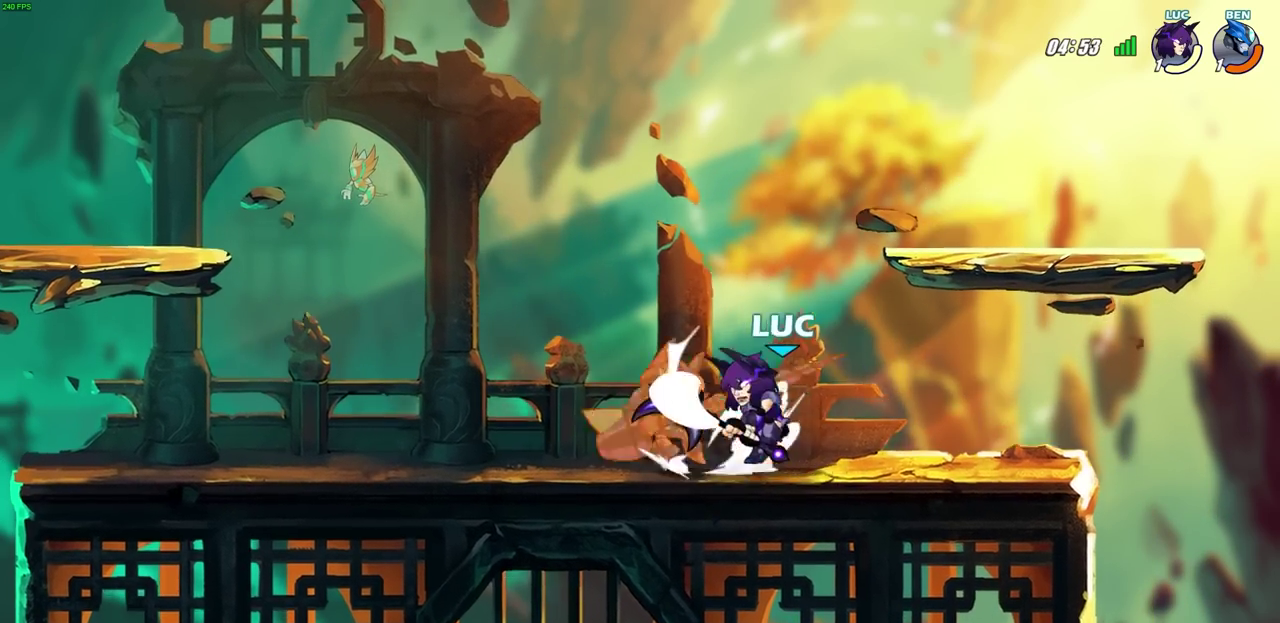
{"dt_ms": 600, "buttons": [], "left_stick": "center", "right_stick": "center", "events": [[200, "left_stick", "down"], [250, "SQUARE", "down"], [350, "SQUARE", "up"], [450, "left_stick", "center"]]}
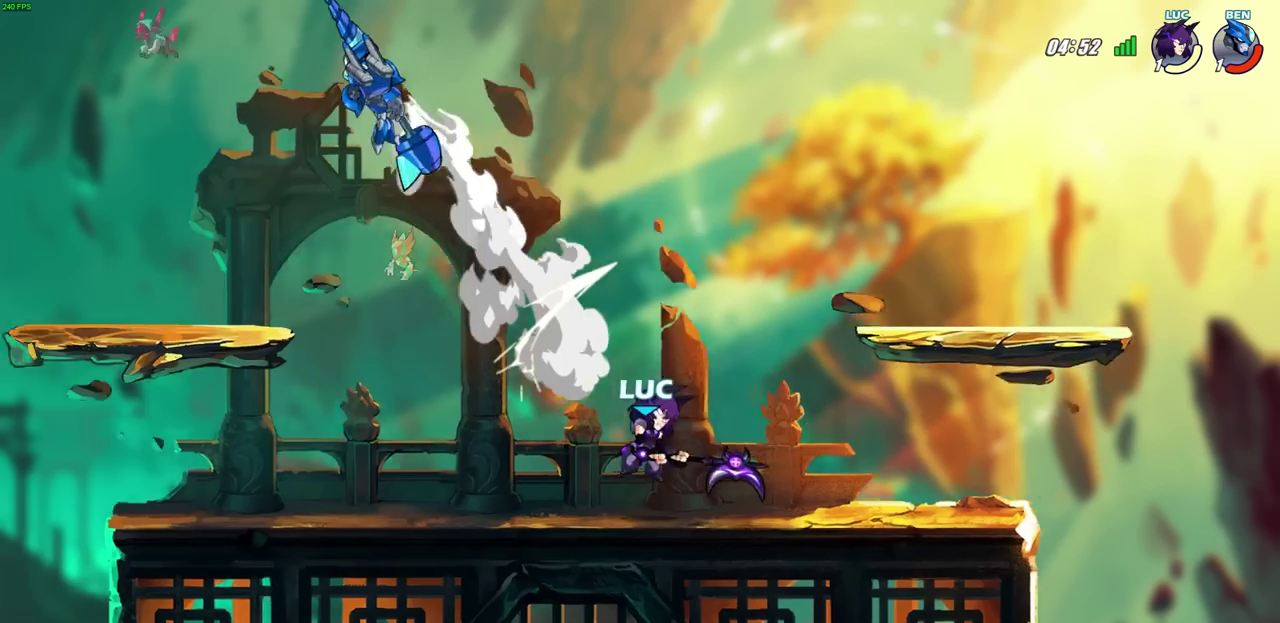
{"dt_ms": 300, "buttons": [], "left_stick": "left", "right_stick": "center", "events": [[167, "left_stick", "left"]]}
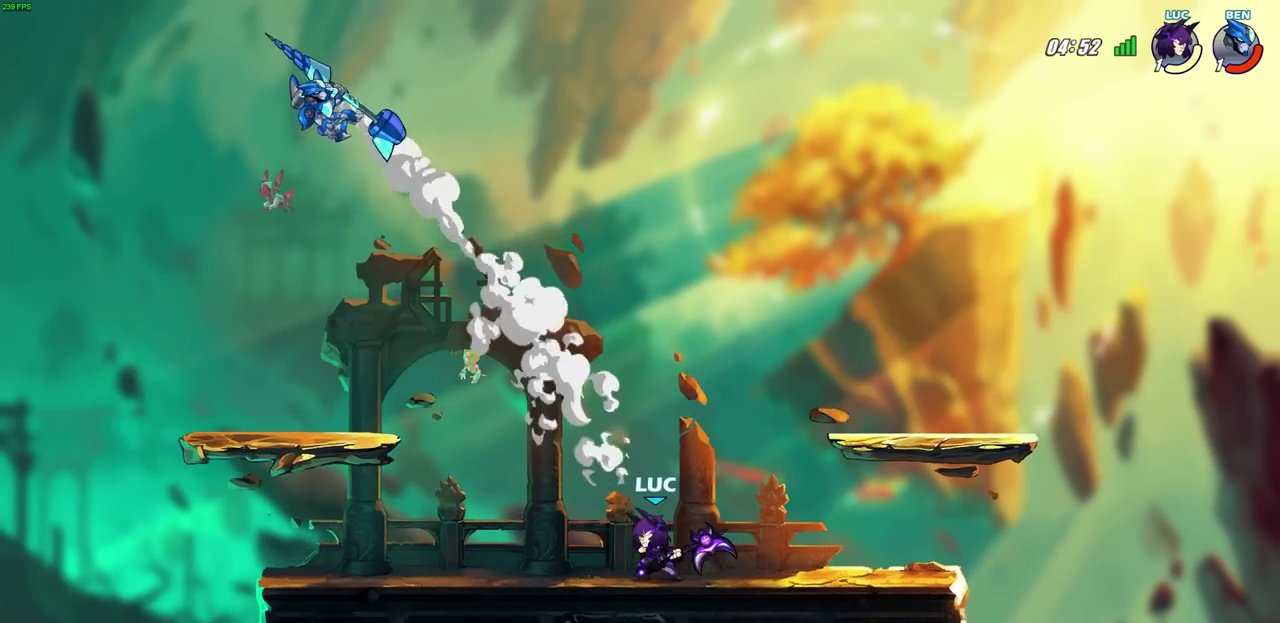
{"dt_ms": 500, "buttons": [], "left_stick": "center", "right_stick": "center", "events": [[233, "R2", "down"], [250, "CROSS", "down"], [267, "left_stick", "up-left"], [283, "CIRCLE", "down"], [300, "CROSS", "up"], [317, "left_stick", "center"], [350, "R2", "up"], [367, "CIRCLE", "up"]]}
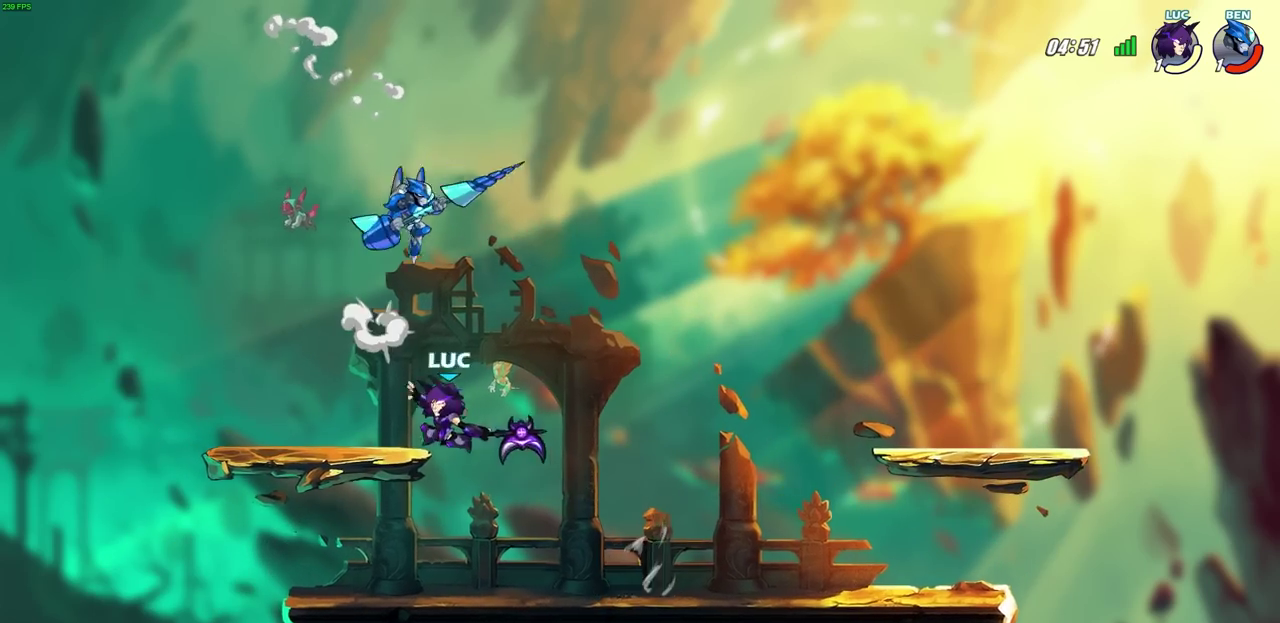
{"dt_ms": 700, "buttons": [], "left_stick": "up-right", "right_stick": "center", "events": [[183, "left_stick", "right"], [450, "left_stick", "up-right"]]}
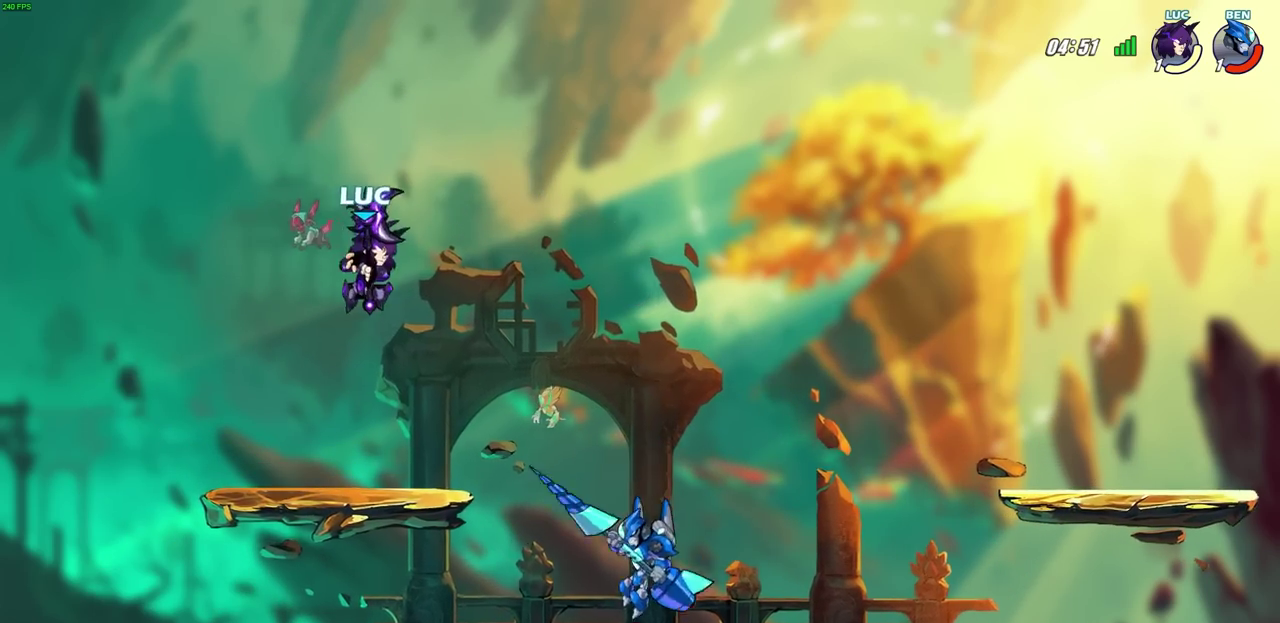
{"dt_ms": 300, "buttons": [], "left_stick": "down-left", "right_stick": "center", "events": [[50, "left_stick", "right"], [150, "left_stick", "down-right"], [233, "left_stick", "down"], [300, "left_stick", "down-left"]]}
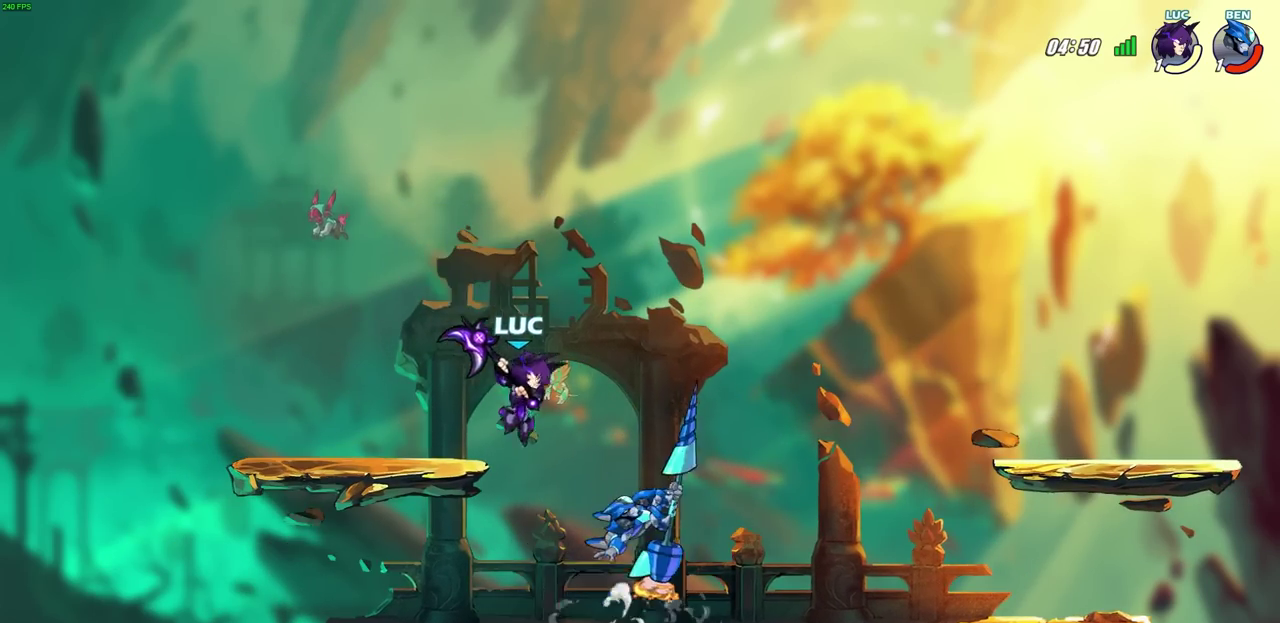
{"dt_ms": 500, "buttons": [], "left_stick": "right", "right_stick": "center", "events": [[267, "left_stick", "right"], [317, "left_stick", "up"], [400, "left_stick", "right"]]}
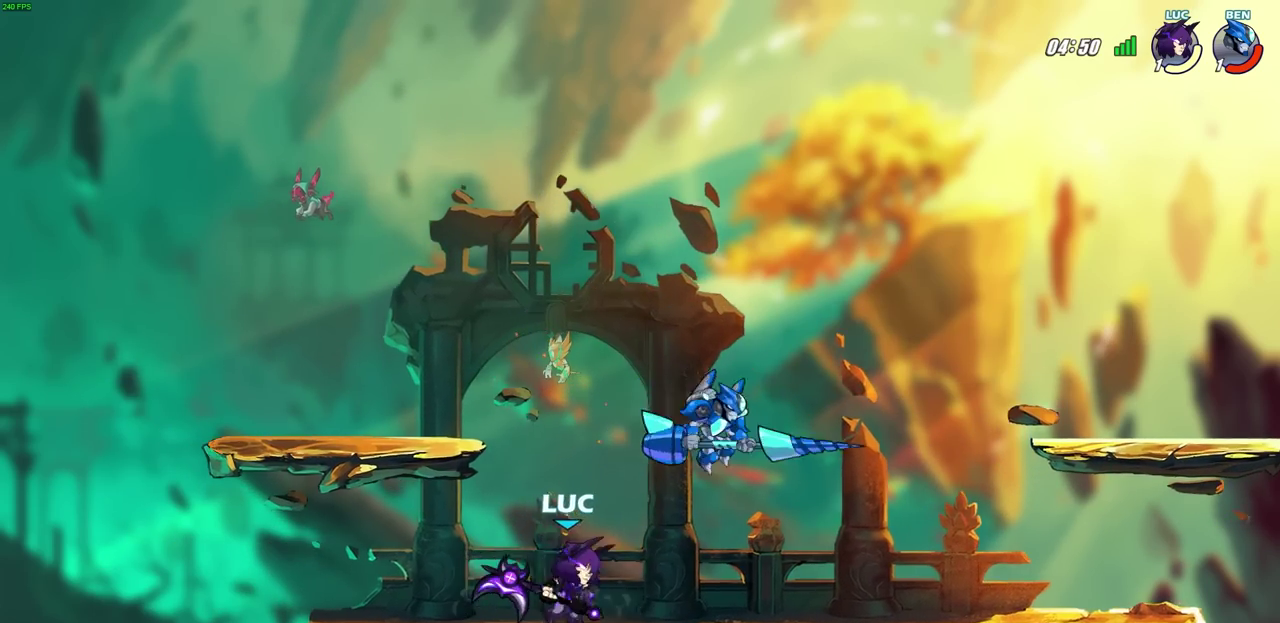
{"dt_ms": 600, "buttons": [], "left_stick": "left", "right_stick": "center", "events": [[67, "R2", "down"], [117, "SQUARE", "down"], [117, "left_stick", "center"], [167, "R2", "up"], [183, "SQUARE", "up"], [300, "SQUARE", "down"], [367, "SQUARE", "up"], [600, "left_stick", "left"]]}